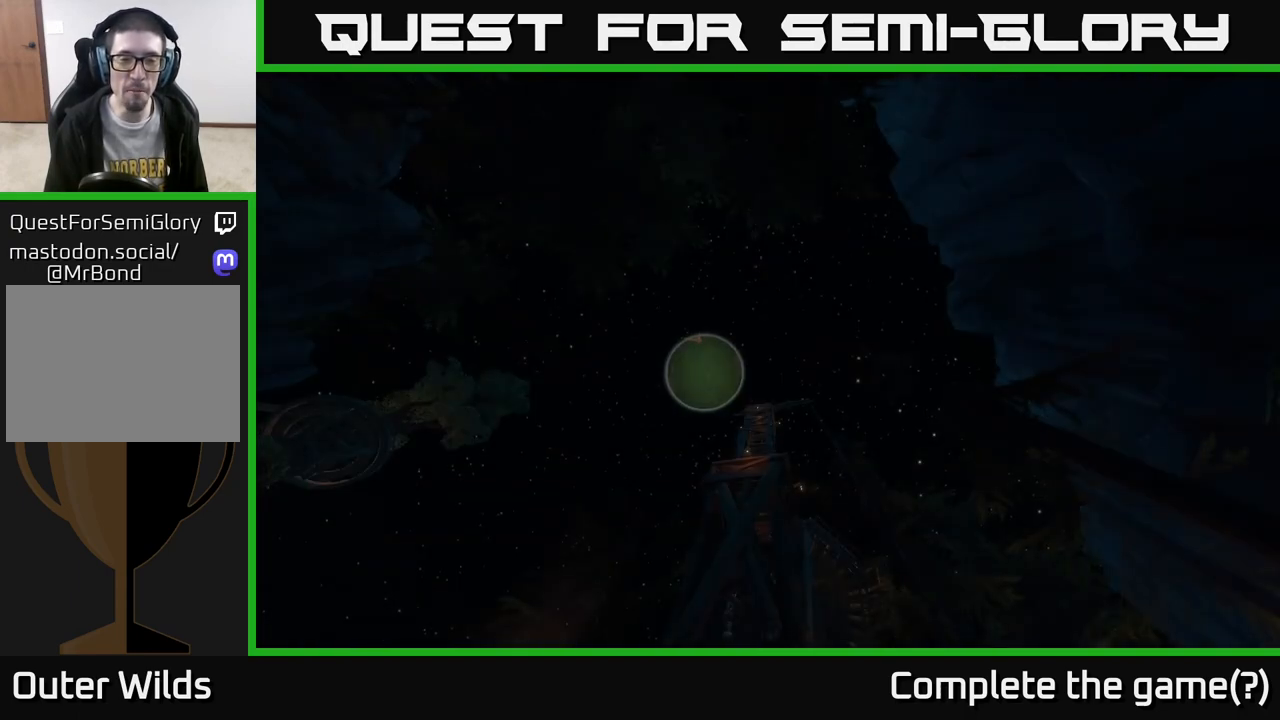
Gameplay with a controller (Xbox layout); each line is a JSON object with the inputs held at the frame after it. "events" lists button and stick changes between this image and that frame as [ms after this image, input, new state], when the widget could be followed in between.
{"buttons": [], "left_stick": "center", "right_stick": "down", "events": [[417, "right_stick", "down"]]}
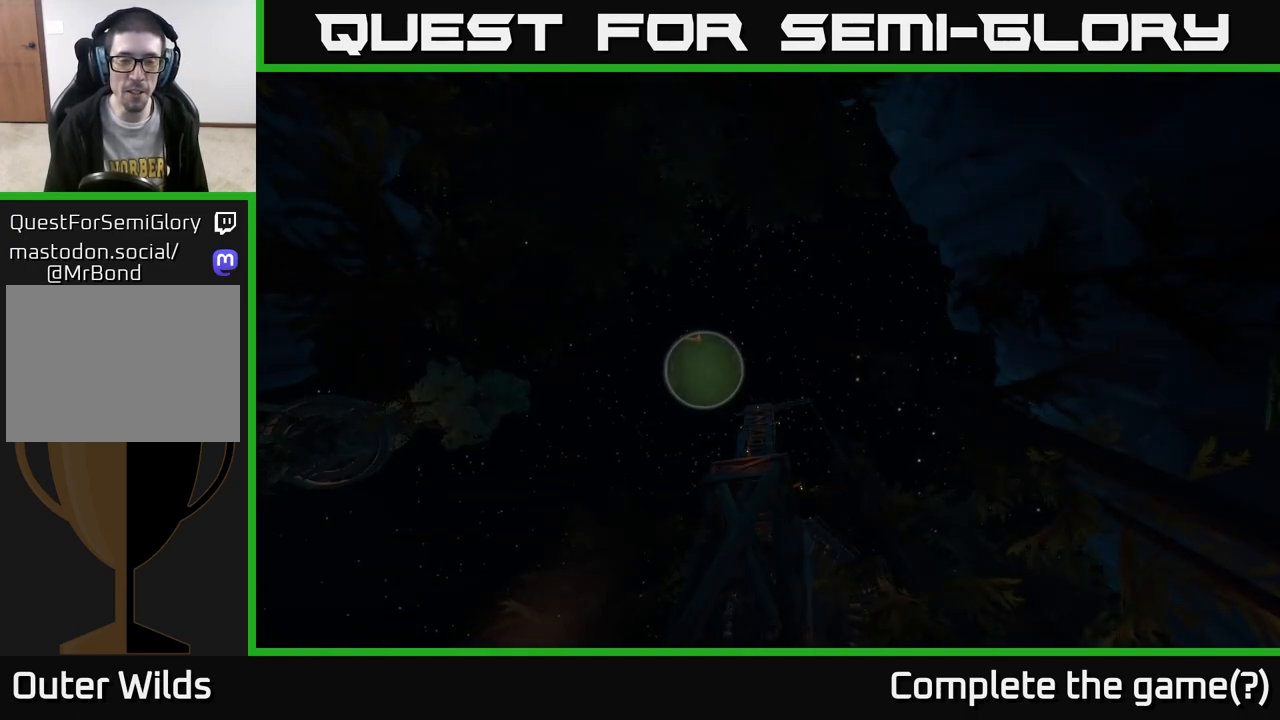
{"buttons": [], "left_stick": "center", "right_stick": "center", "events": [[133, "right_stick", "center"]]}
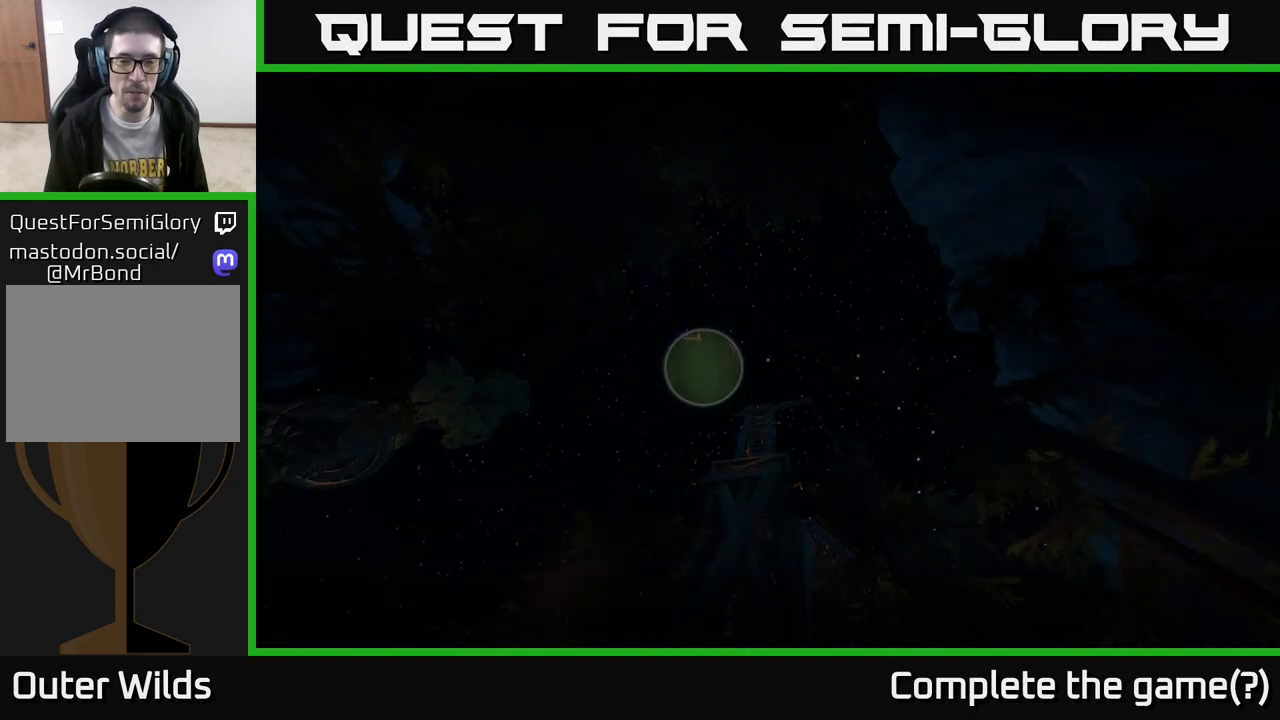
{"buttons": [], "left_stick": "center", "right_stick": "down", "events": [[283, "right_stick", "down"]]}
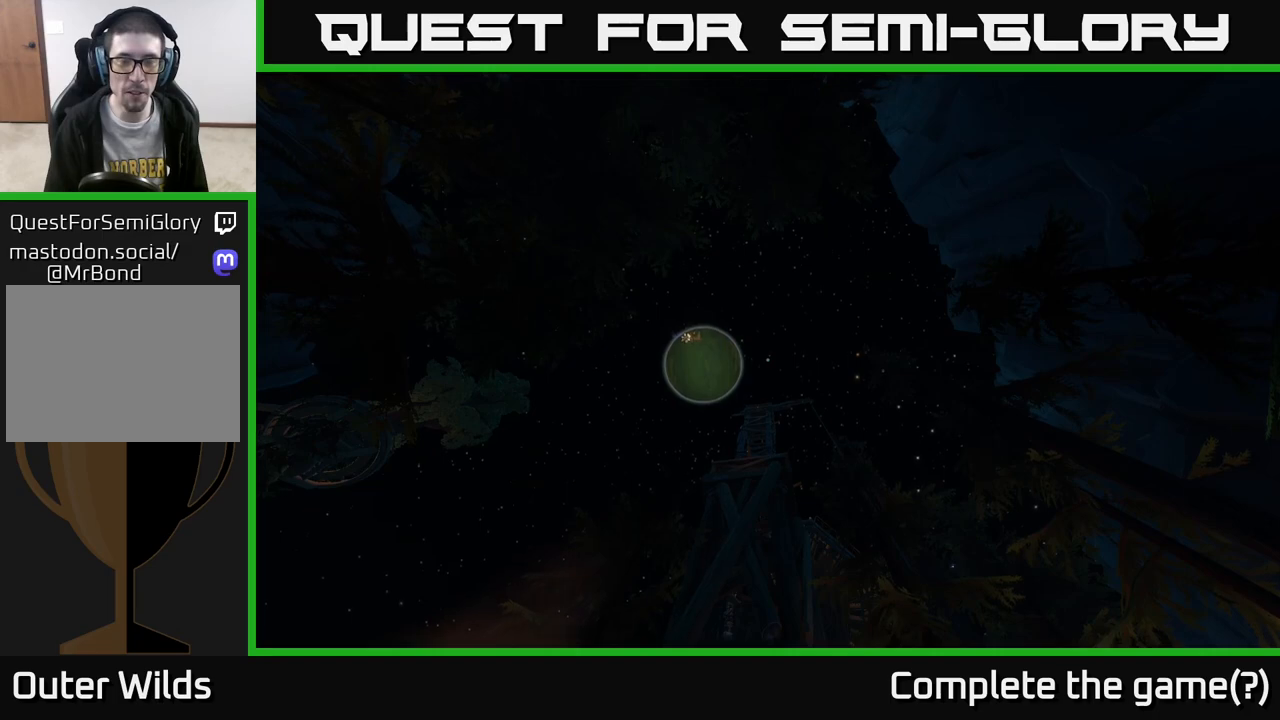
{"buttons": [], "left_stick": "center", "right_stick": "down", "events": [[267, "right_stick", "center"], [400, "right_stick", "down"]]}
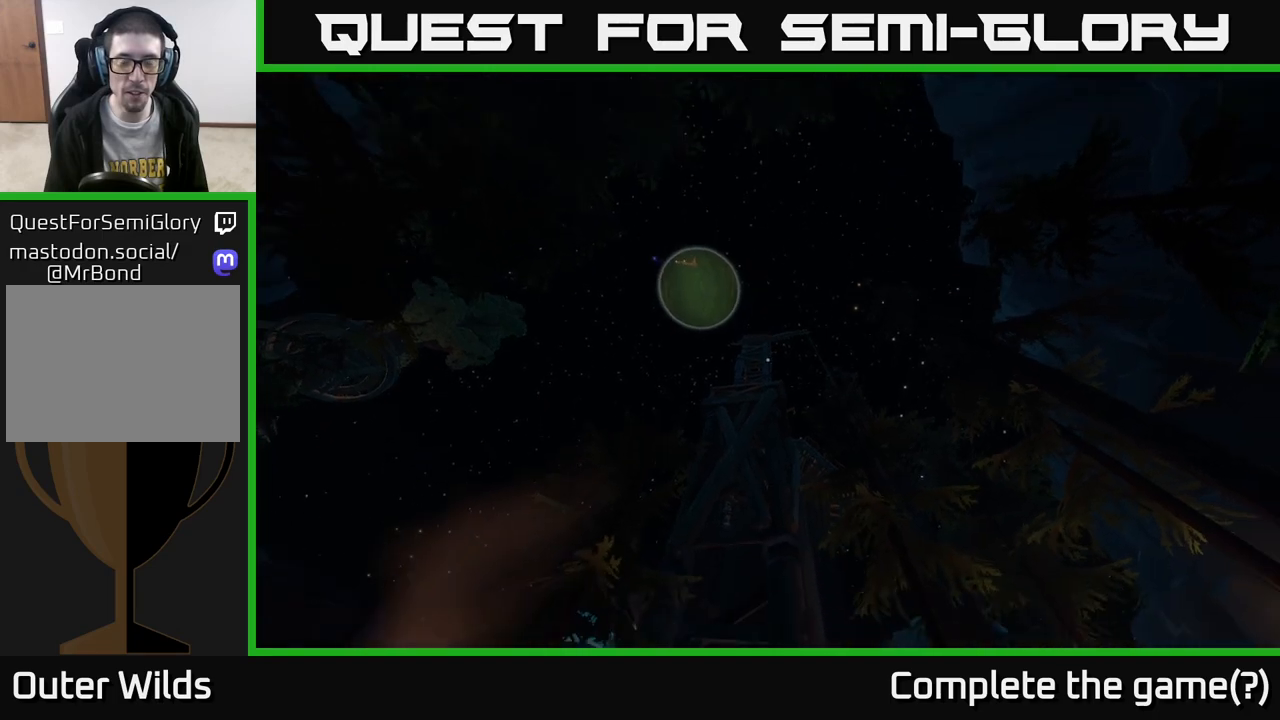
{"buttons": [], "left_stick": "center", "right_stick": "down", "events": []}
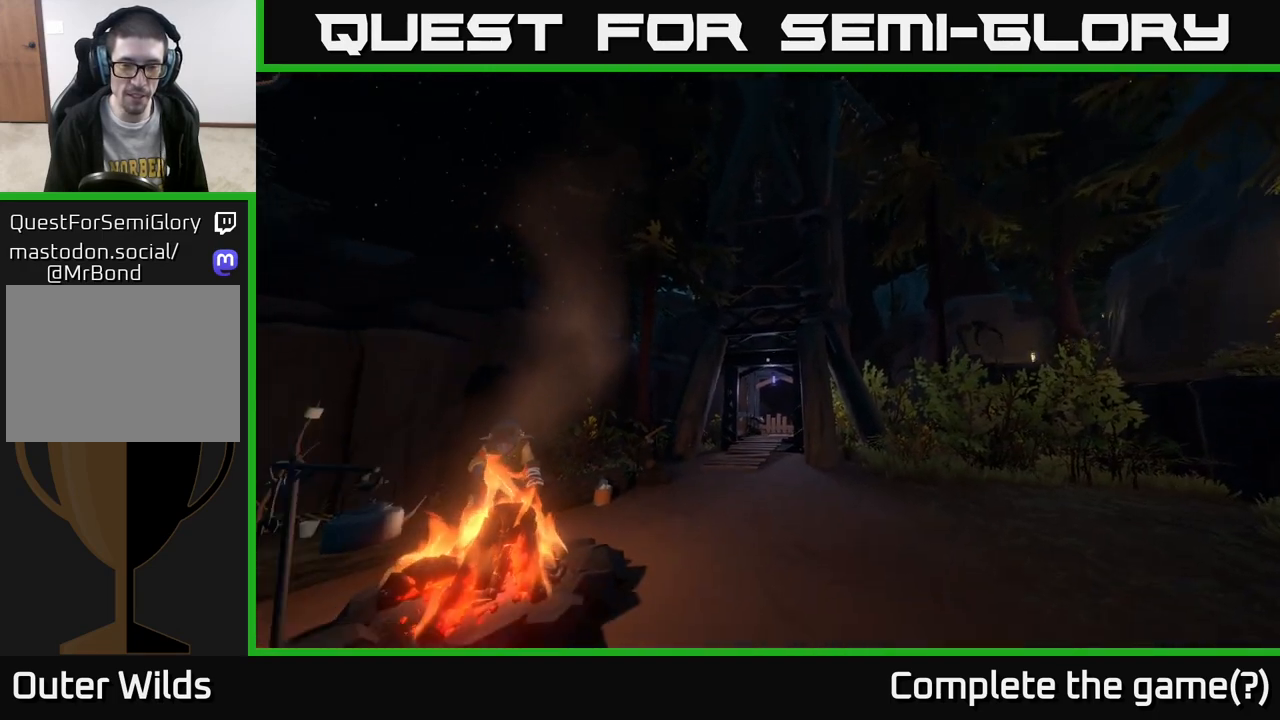
{"buttons": [], "left_stick": "right", "right_stick": "left", "events": [[100, "right_stick", "center"], [300, "right_stick", "down-left"], [417, "left_stick", "right"], [500, "right_stick", "left"]]}
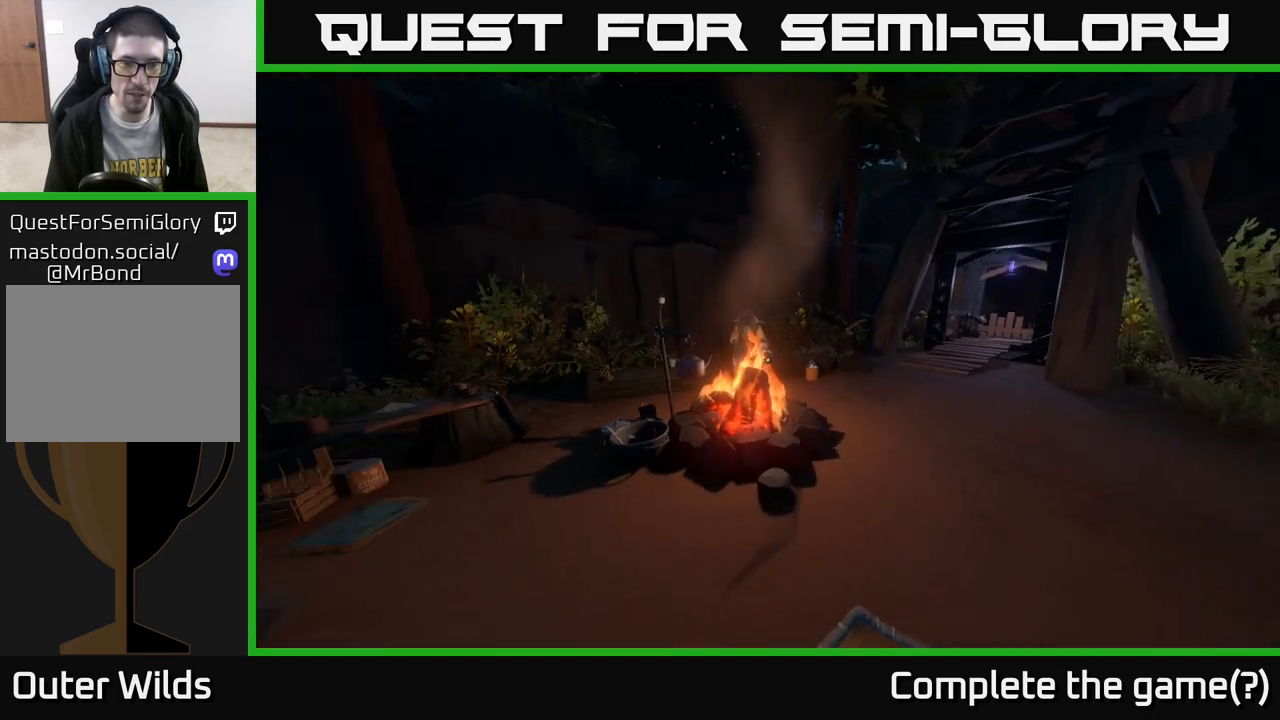
{"buttons": [], "left_stick": "up-right", "right_stick": "down-left", "events": [[167, "right_stick", "center"], [367, "left_stick", "up-right"], [483, "right_stick", "down-left"]]}
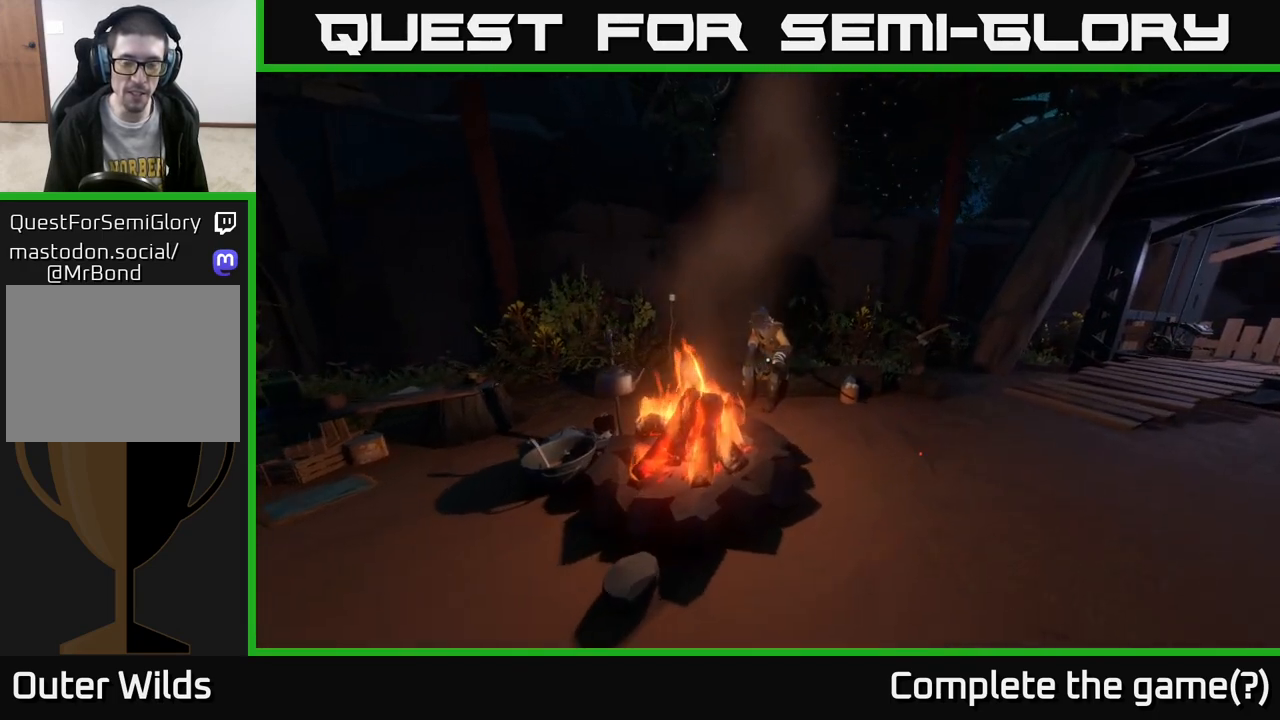
{"buttons": [], "left_stick": "up-right", "right_stick": "left", "events": [[150, "right_stick", "center"], [483, "right_stick", "left"]]}
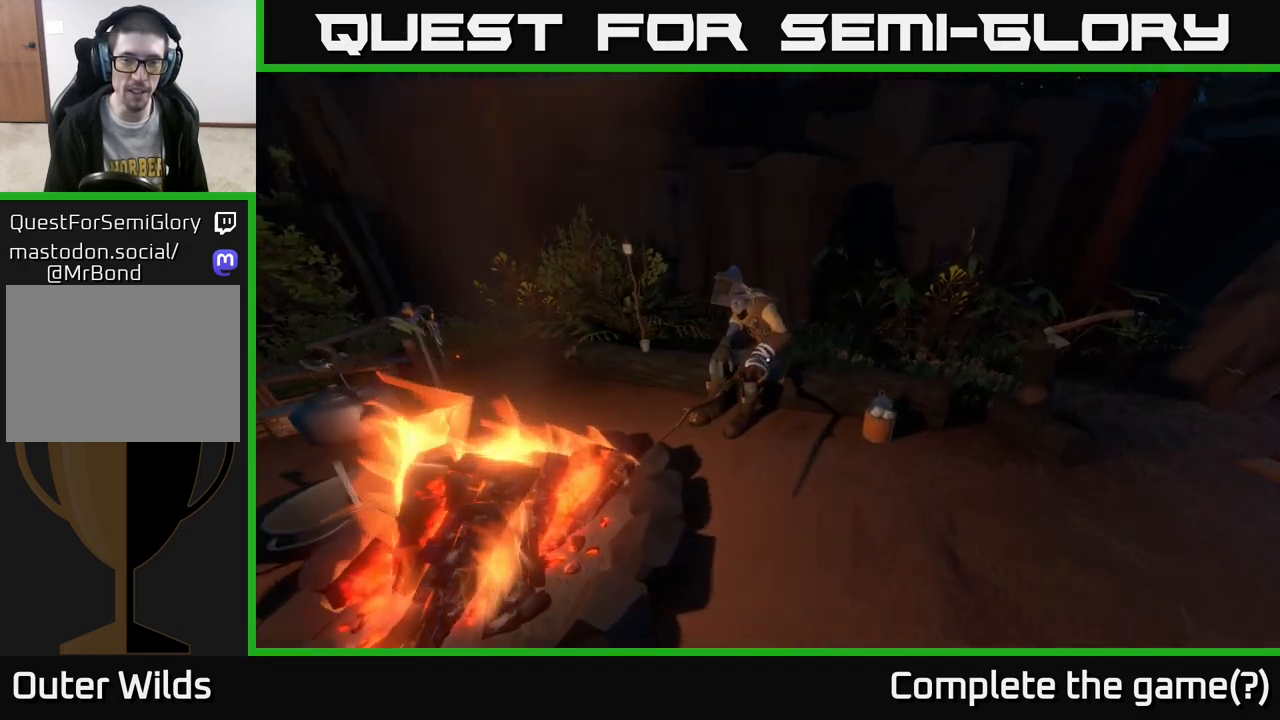
{"buttons": [], "left_stick": "center", "right_stick": "down", "events": [[183, "right_stick", "center"], [367, "left_stick", "center"], [450, "right_stick", "down"]]}
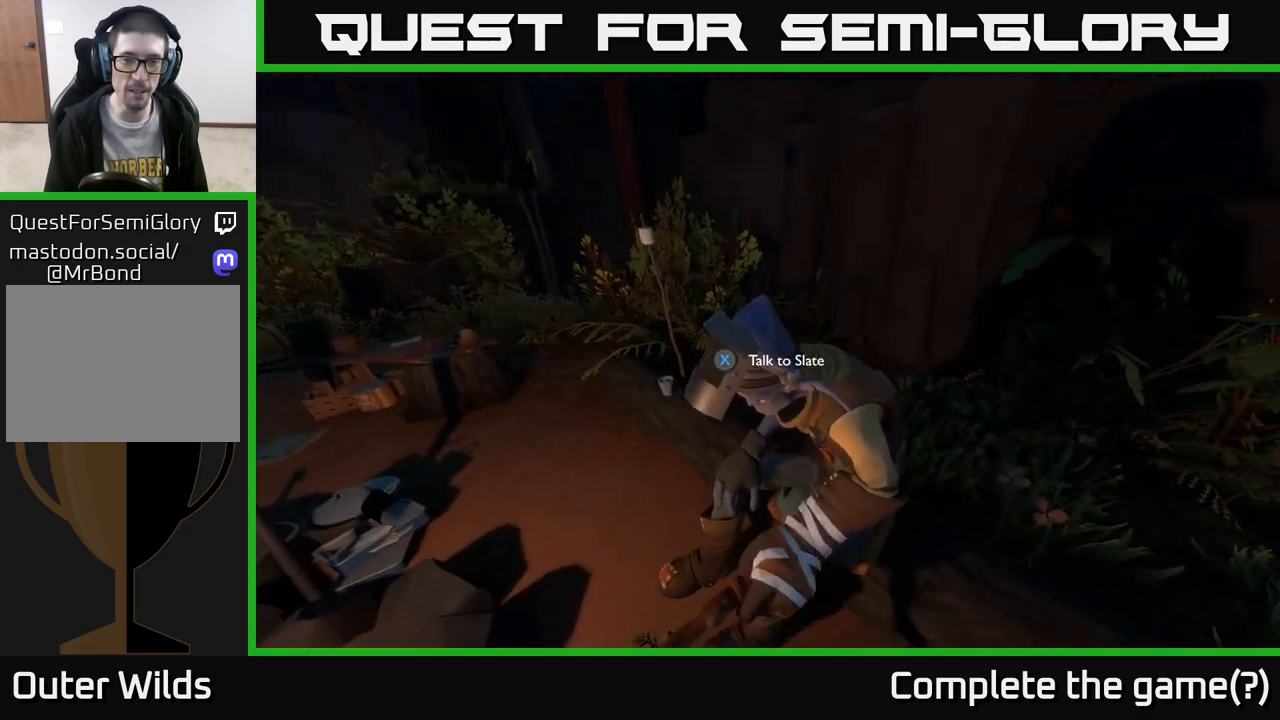
{"buttons": [], "left_stick": "center", "right_stick": "center", "events": [[67, "right_stick", "center"], [217, "X", "down"], [300, "X", "up"]]}
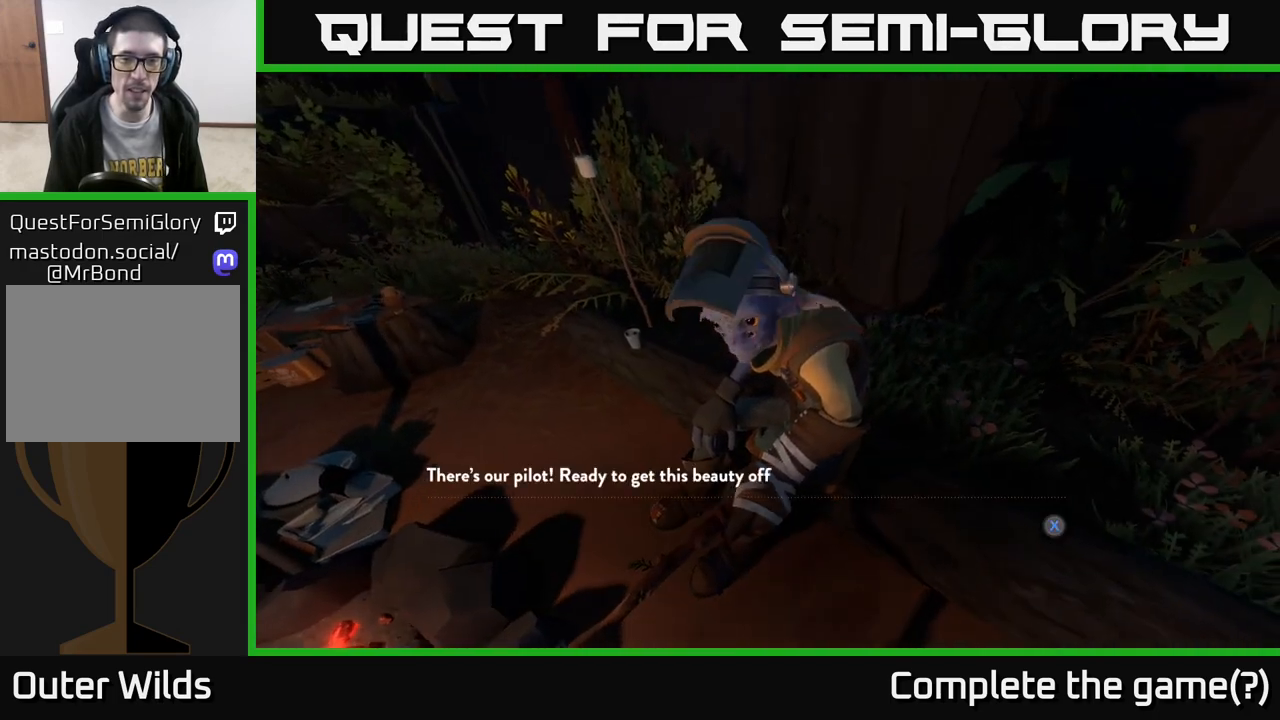
{"buttons": [], "left_stick": "center", "right_stick": "center", "events": []}
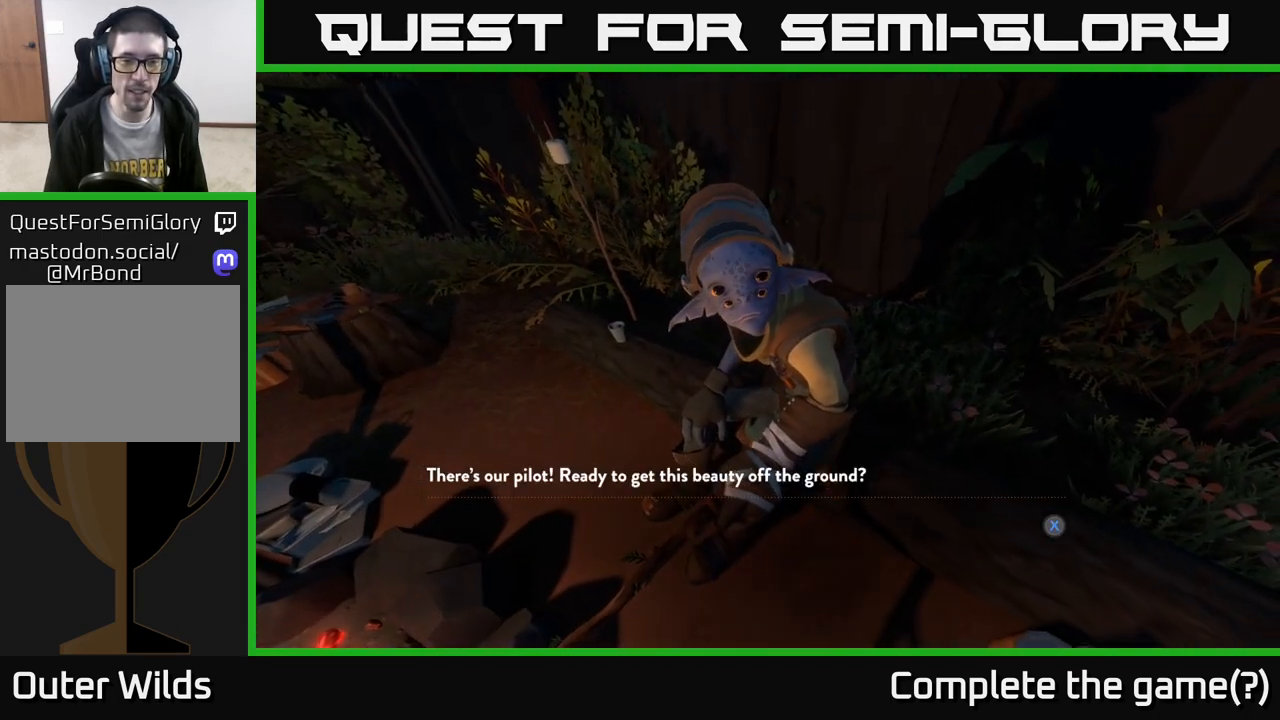
{"buttons": [], "left_stick": "center", "right_stick": "center", "events": []}
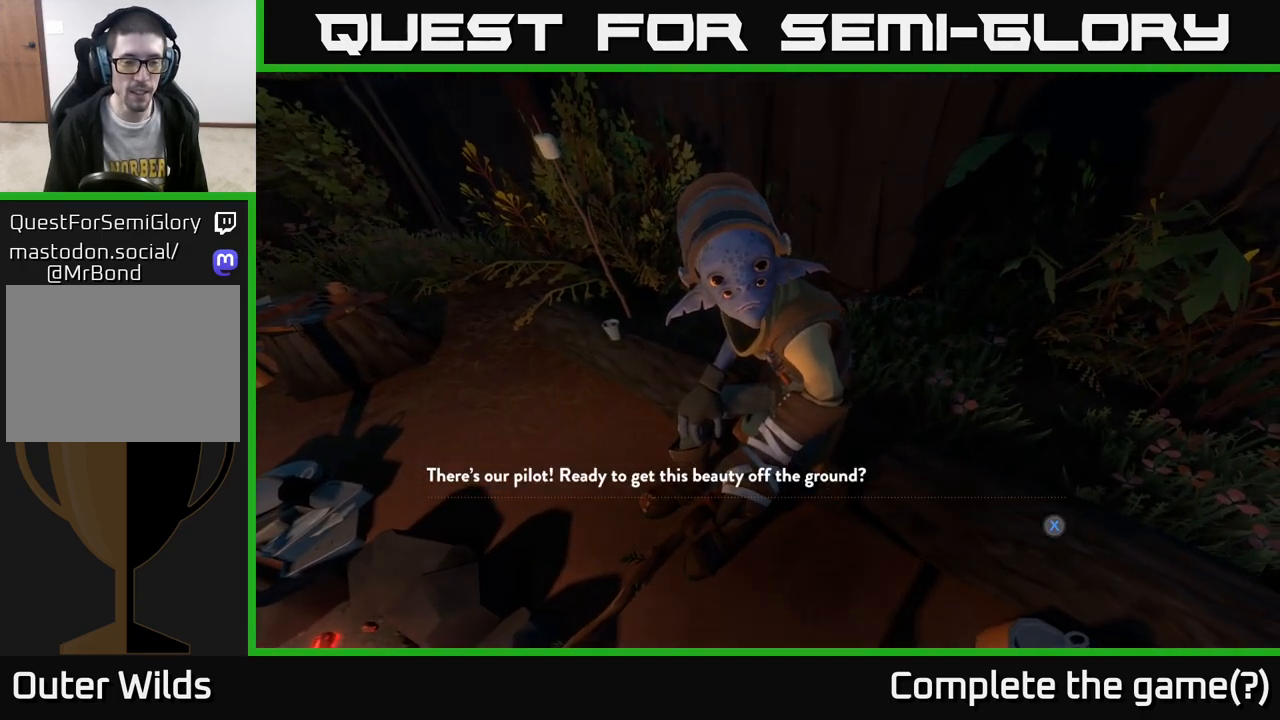
{"buttons": [], "left_stick": "center", "right_stick": "center", "events": []}
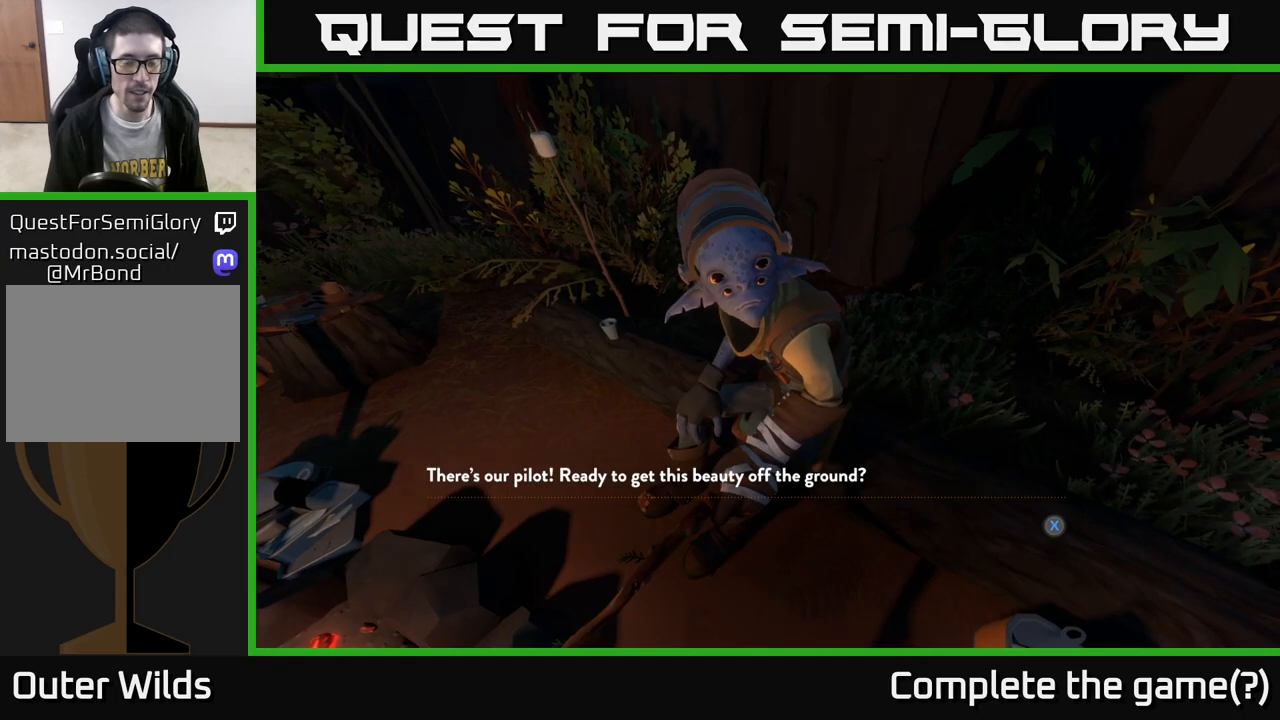
{"buttons": [], "left_stick": "center", "right_stick": "center", "events": [[350, "X", "down"], [400, "X", "up"]]}
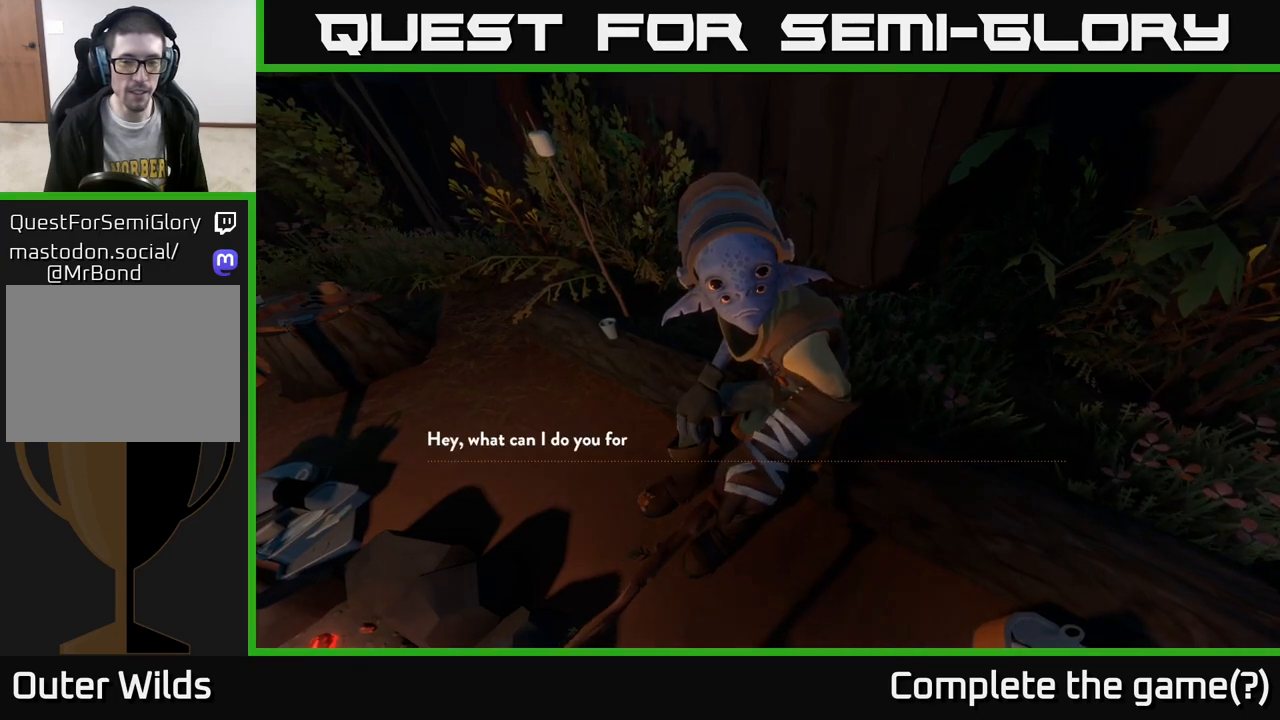
{"buttons": [], "left_stick": "center", "right_stick": "center", "events": []}
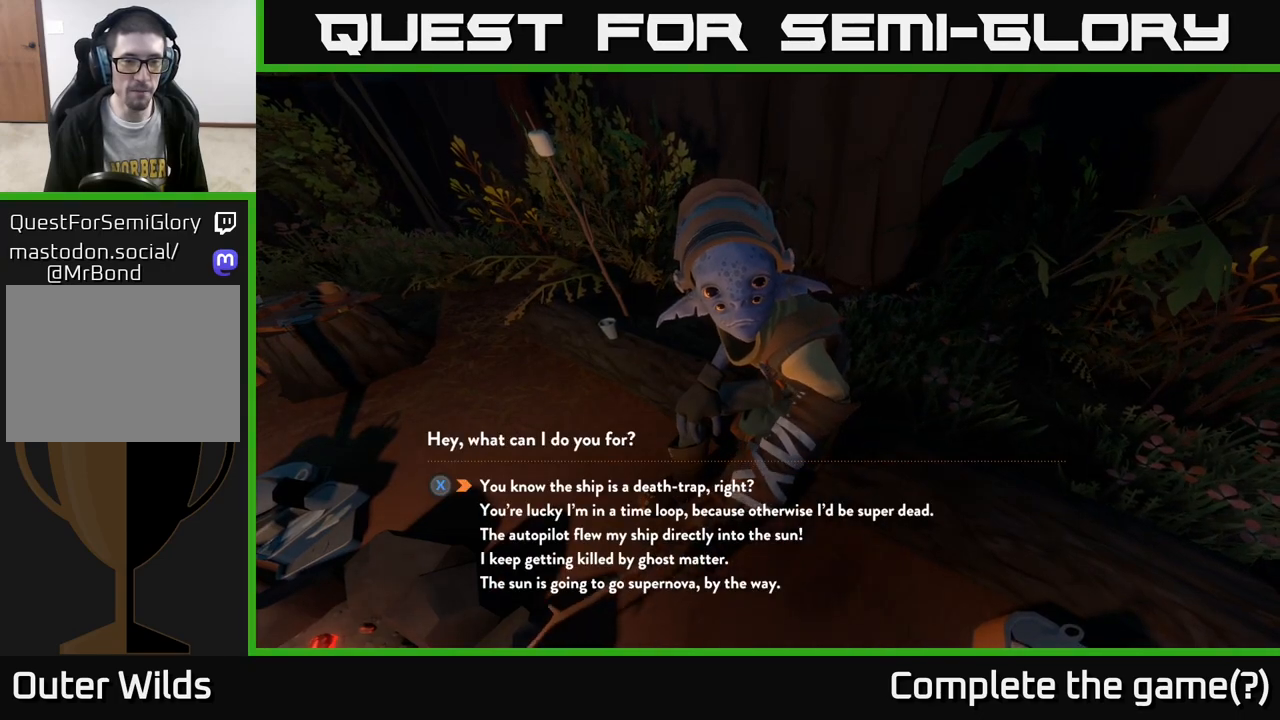
{"buttons": [], "left_stick": "center", "right_stick": "center", "events": []}
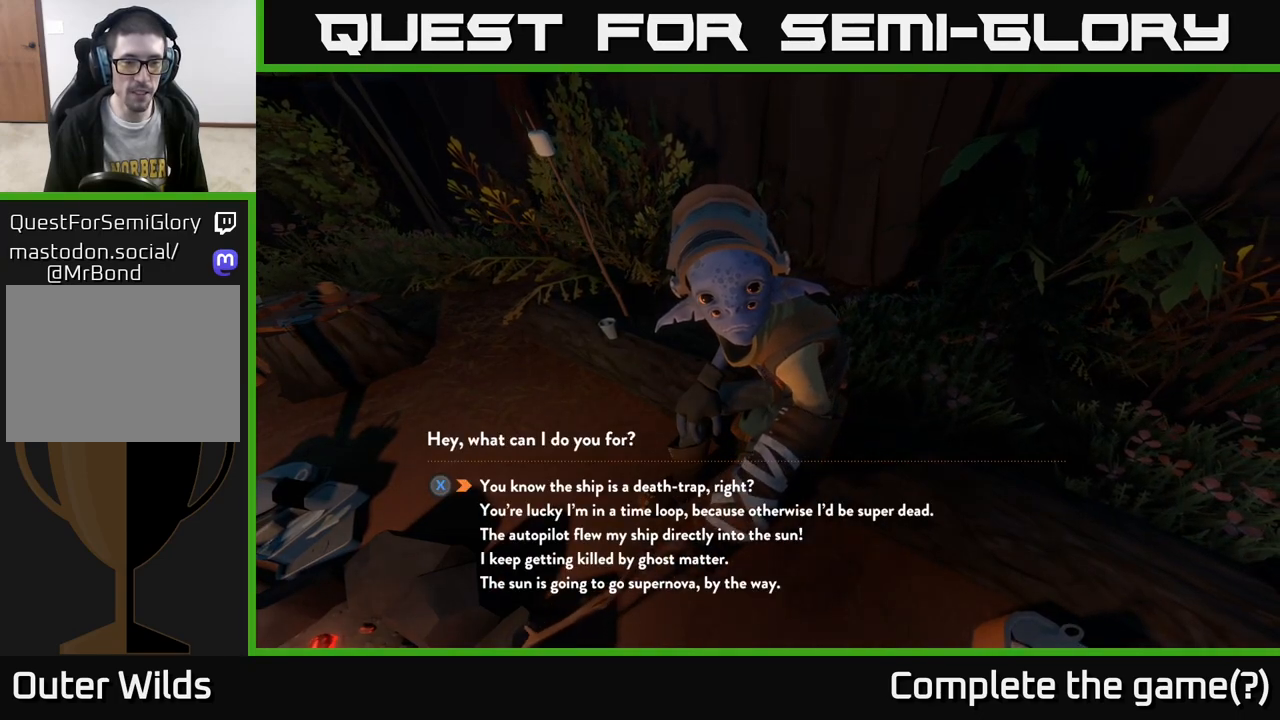
{"buttons": [], "left_stick": "center", "right_stick": "center", "events": []}
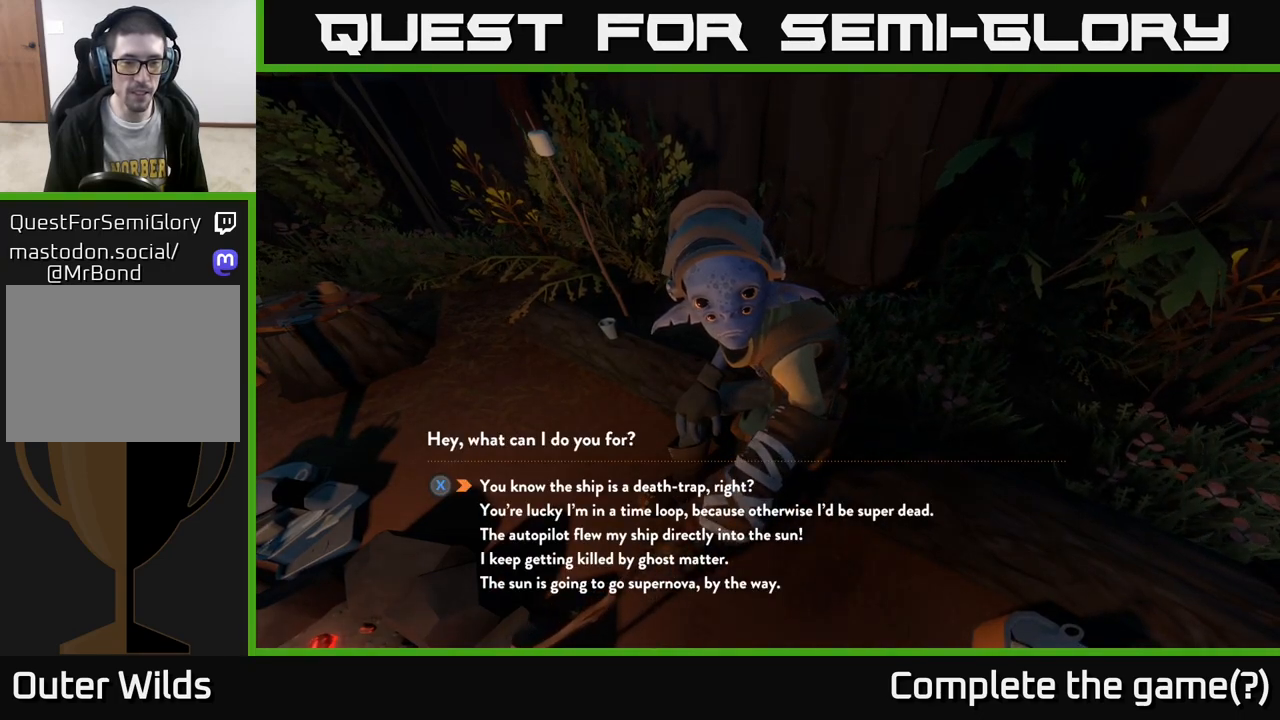
{"buttons": [], "left_stick": "down", "right_stick": "center", "events": [[450, "left_stick", "down"]]}
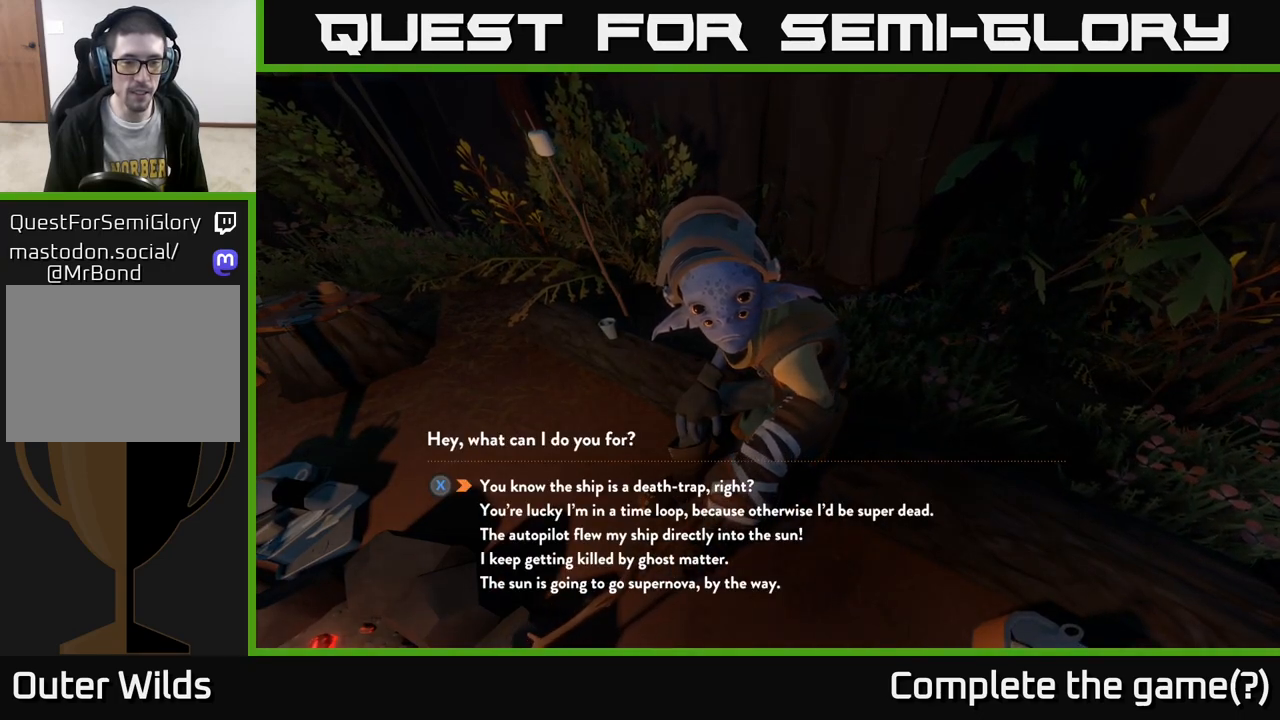
{"buttons": [], "left_stick": "center", "right_stick": "center", "events": [[167, "left_stick", "center"], [300, "left_stick", "down"], [483, "left_stick", "center"]]}
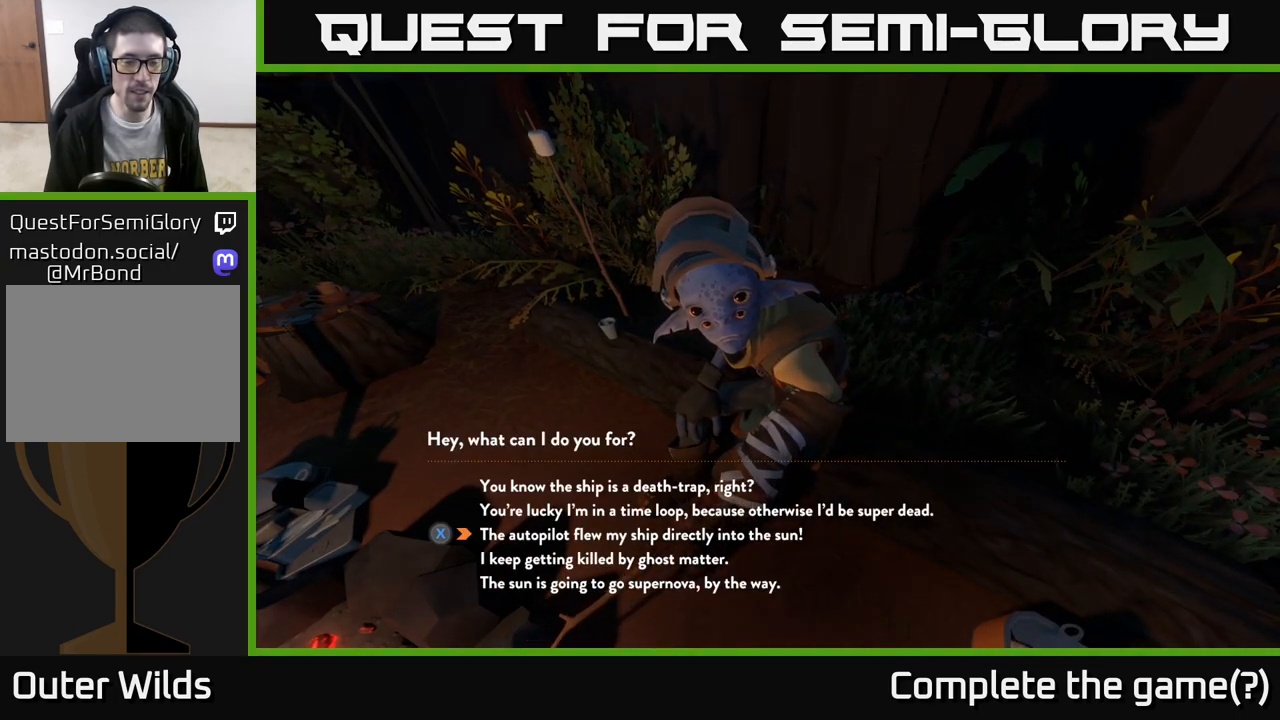
{"buttons": [], "left_stick": "down", "right_stick": "center", "events": [[117, "left_stick", "down"], [283, "left_stick", "center"], [433, "left_stick", "down"]]}
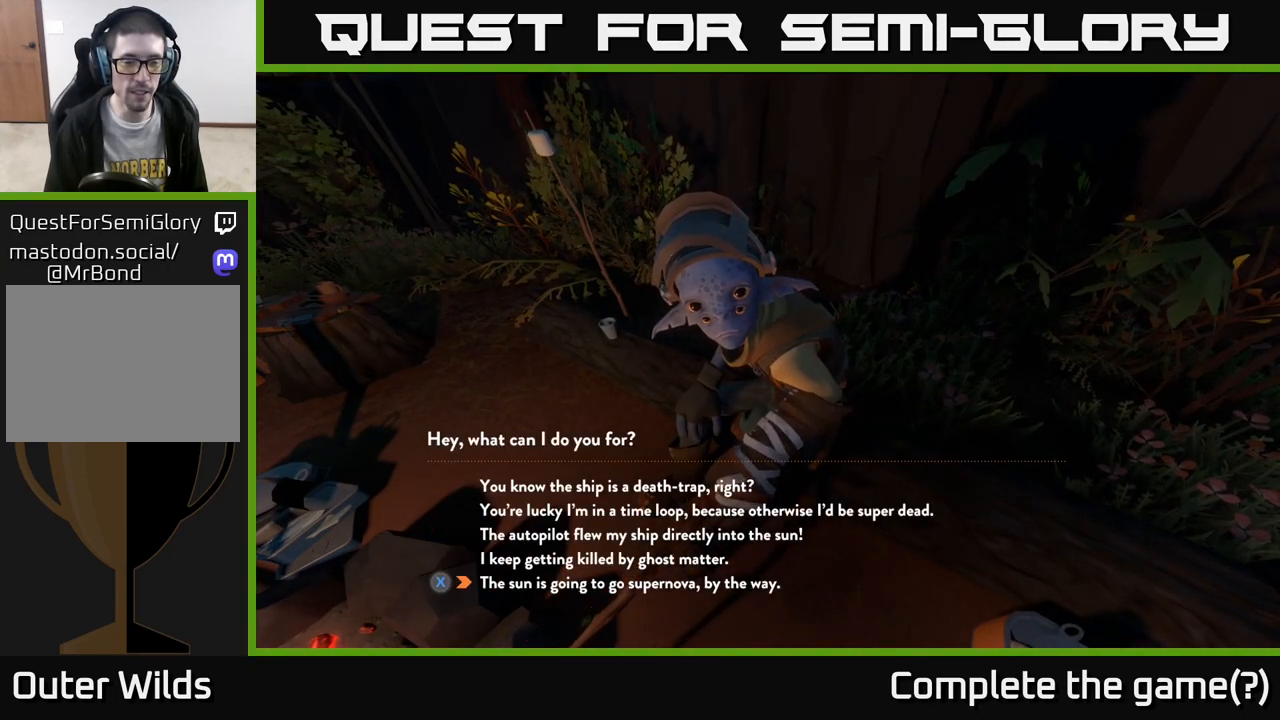
{"buttons": [], "left_stick": "center", "right_stick": "center", "events": [[150, "left_stick", "center"]]}
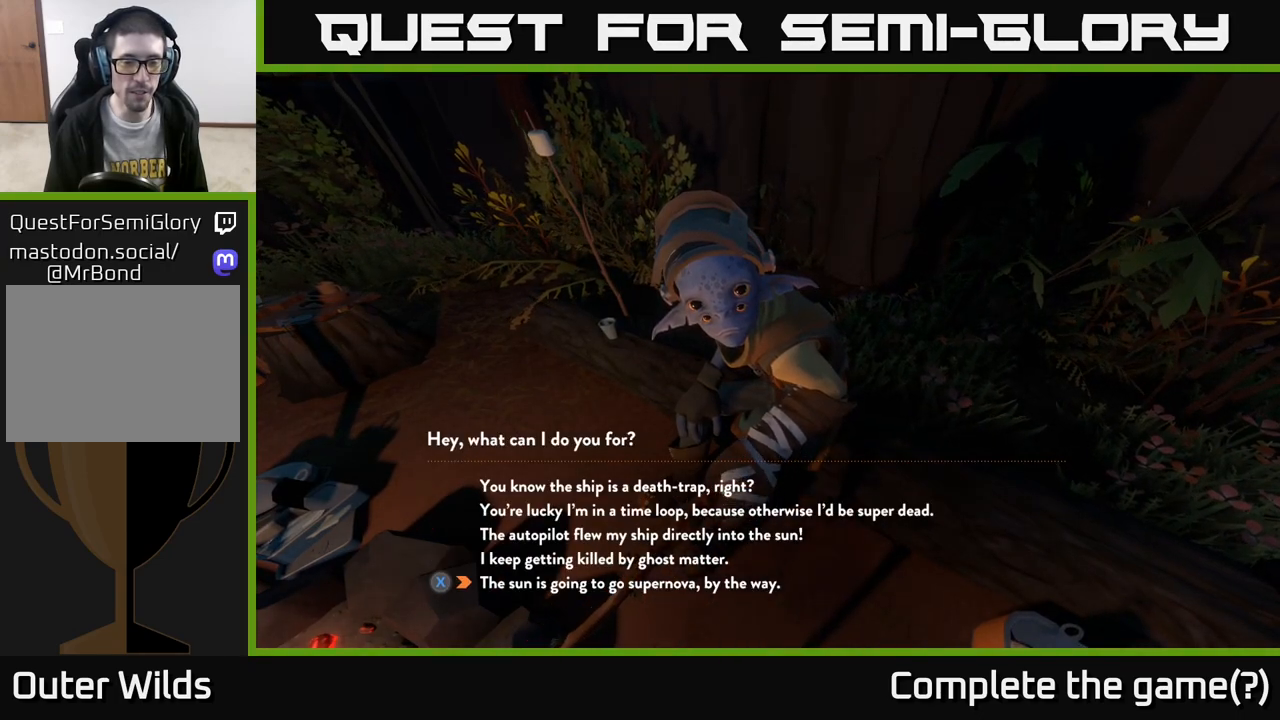
{"buttons": [], "left_stick": "up", "right_stick": "center", "events": [[383, "left_stick", "up"]]}
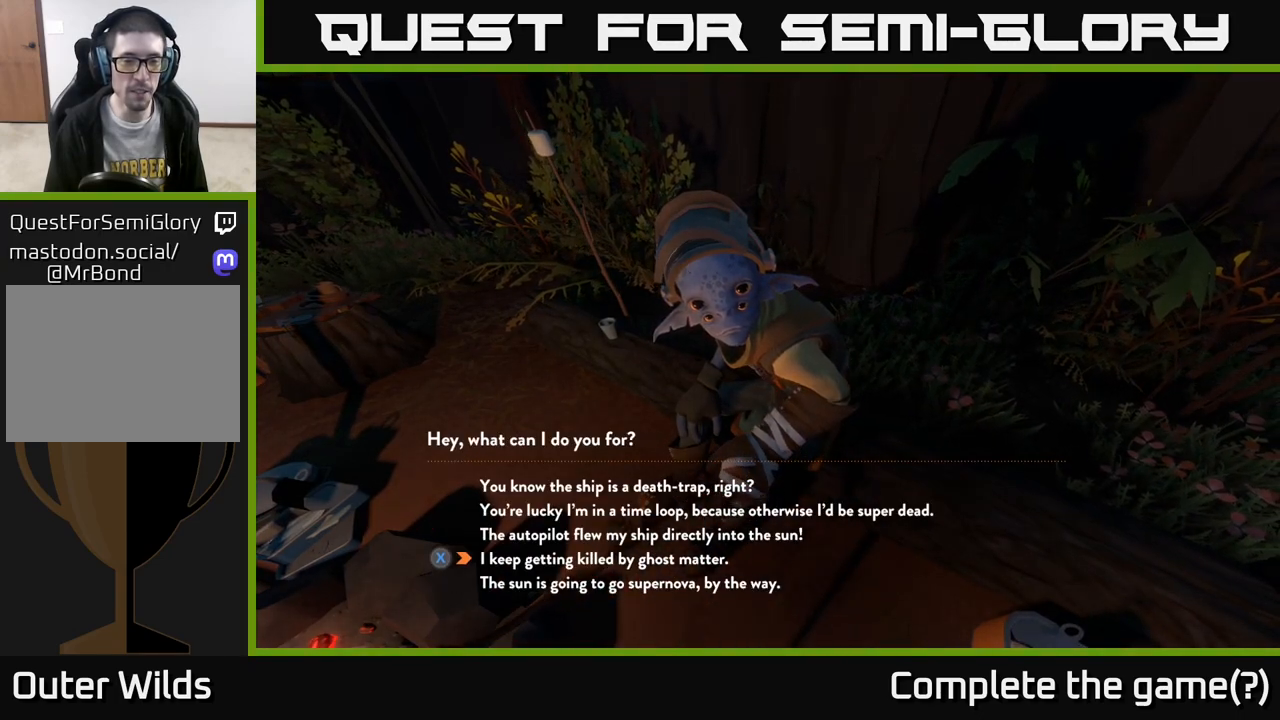
{"buttons": [], "left_stick": "center", "right_stick": "center", "events": [[67, "left_stick", "center"], [217, "left_stick", "up"], [383, "left_stick", "center"]]}
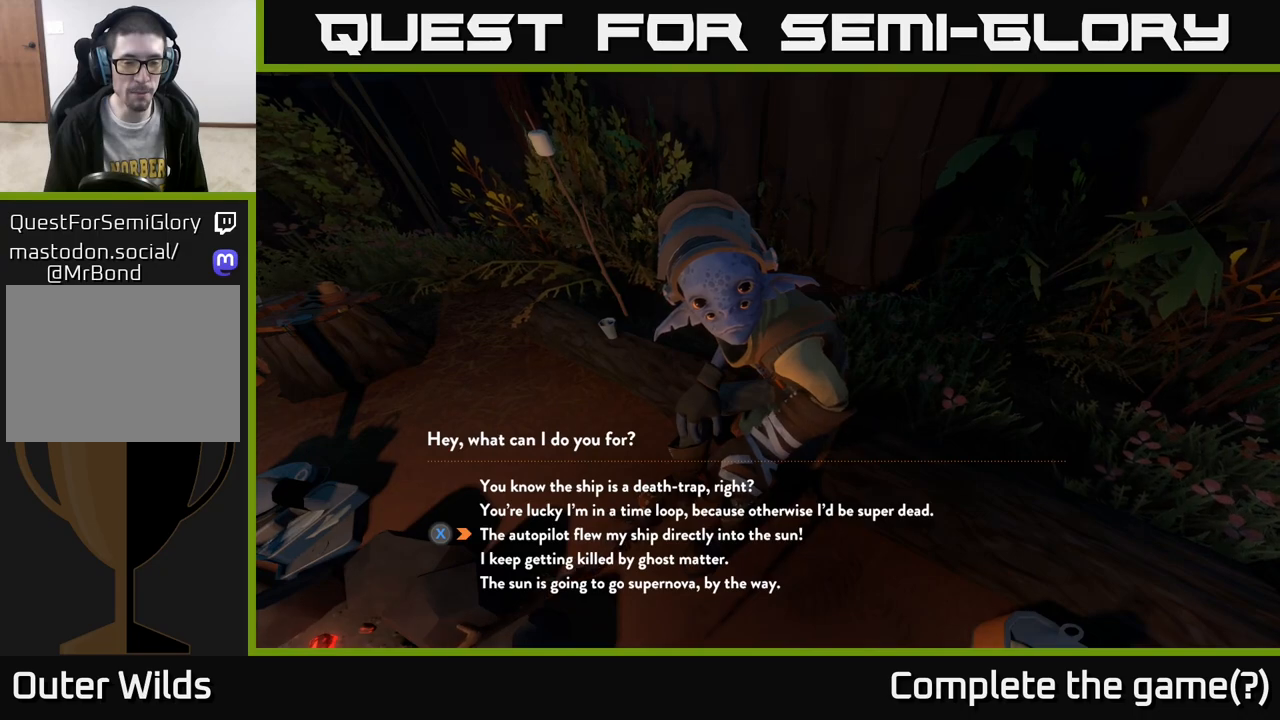
{"buttons": [], "left_stick": "center", "right_stick": "center", "events": []}
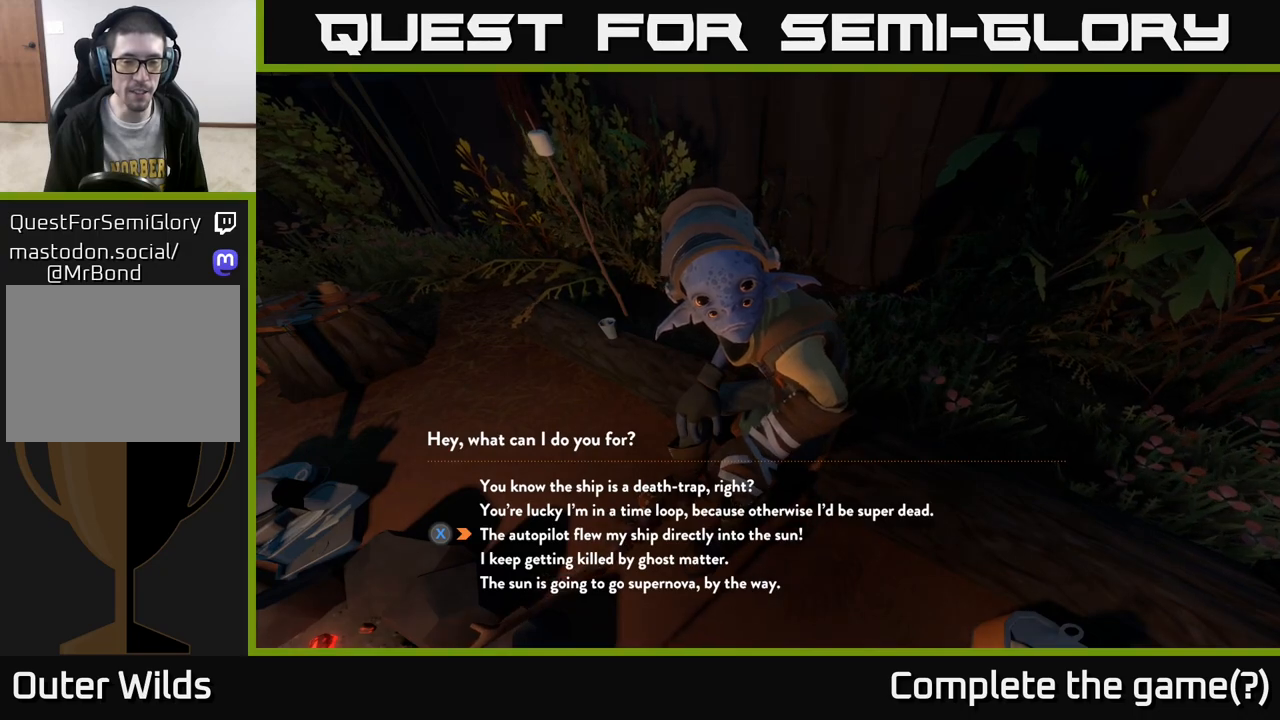
{"buttons": [], "left_stick": "center", "right_stick": "center", "events": []}
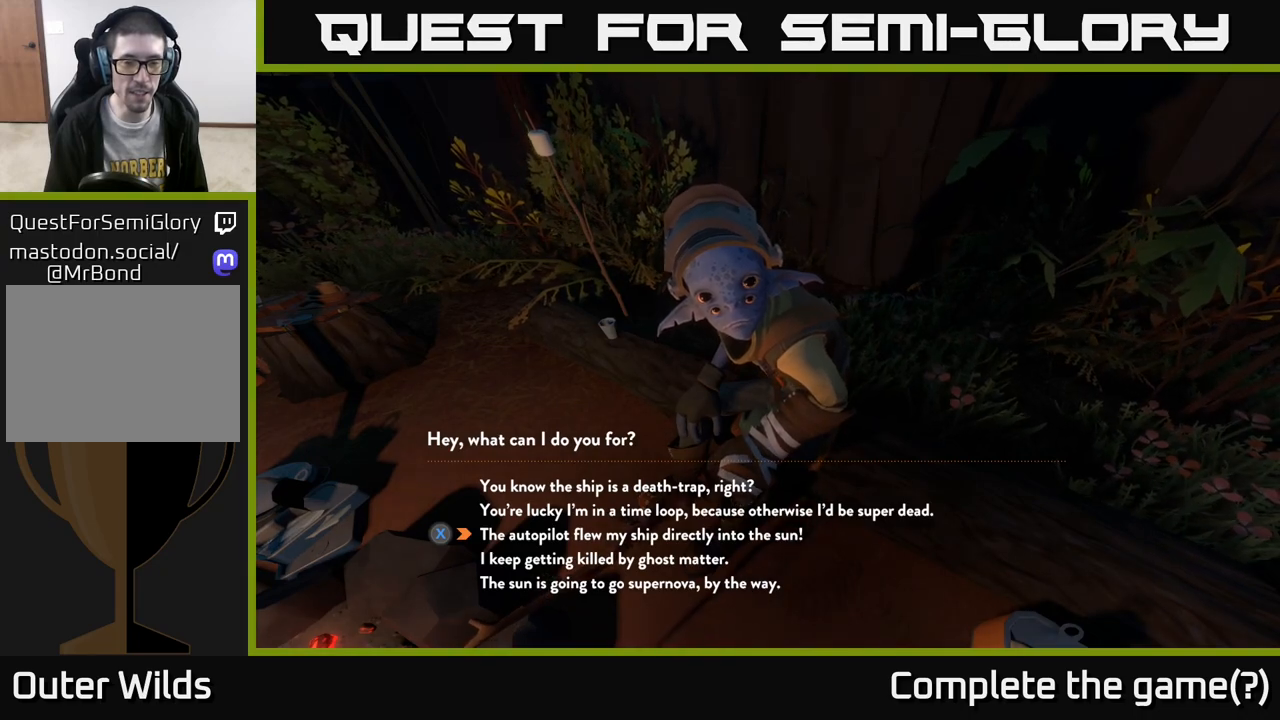
{"buttons": [], "left_stick": "center", "right_stick": "center", "events": [[50, "left_stick", "up"], [233, "left_stick", "center"]]}
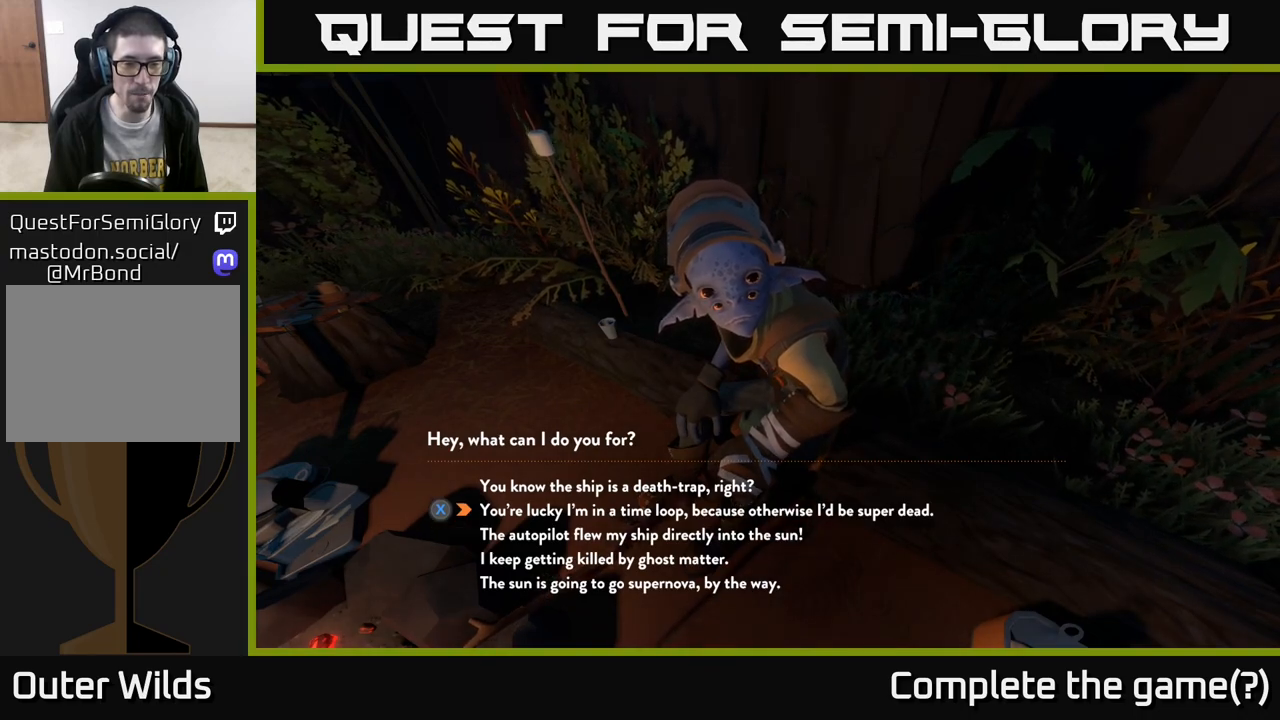
{"buttons": [], "left_stick": "center", "right_stick": "center", "events": [[367, "B", "down"], [433, "B", "up"]]}
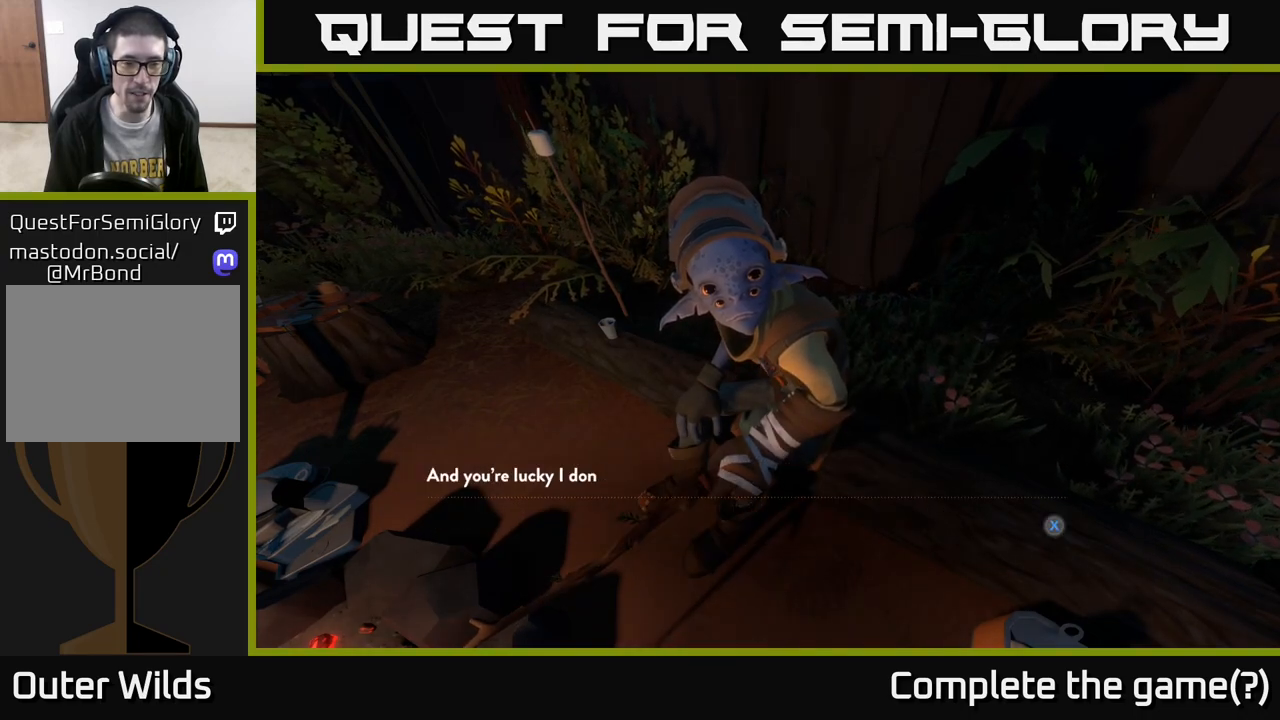
{"buttons": [], "left_stick": "center", "right_stick": "center", "events": []}
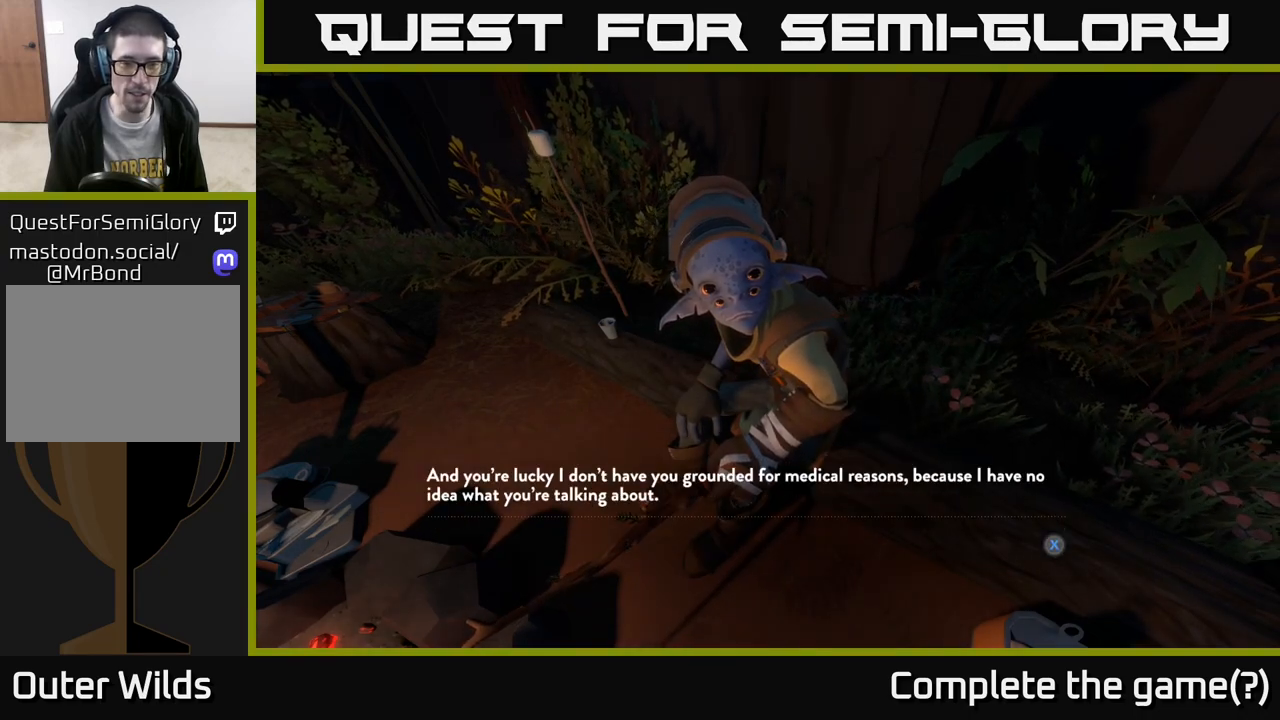
{"buttons": [], "left_stick": "center", "right_stick": "center", "events": [[83, "B", "down"], [150, "B", "up"]]}
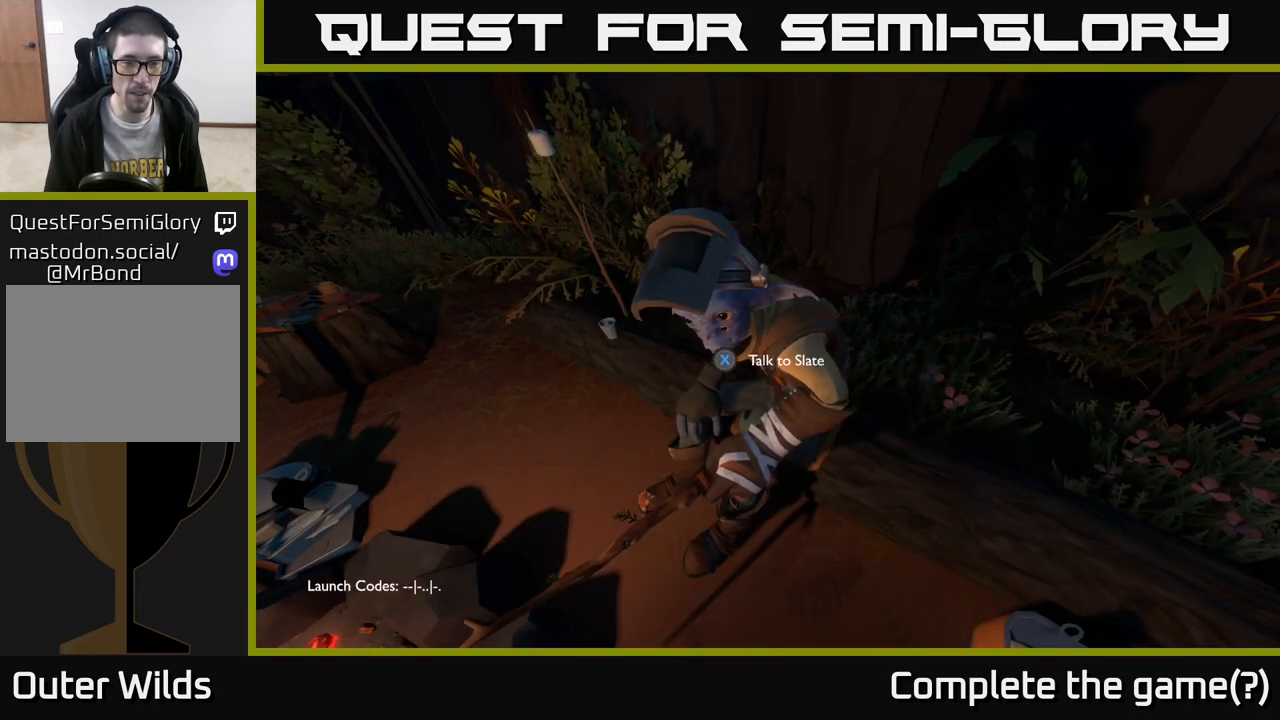
{"buttons": [], "left_stick": "right", "right_stick": "right", "events": [[283, "left_stick", "right"], [367, "right_stick", "right"]]}
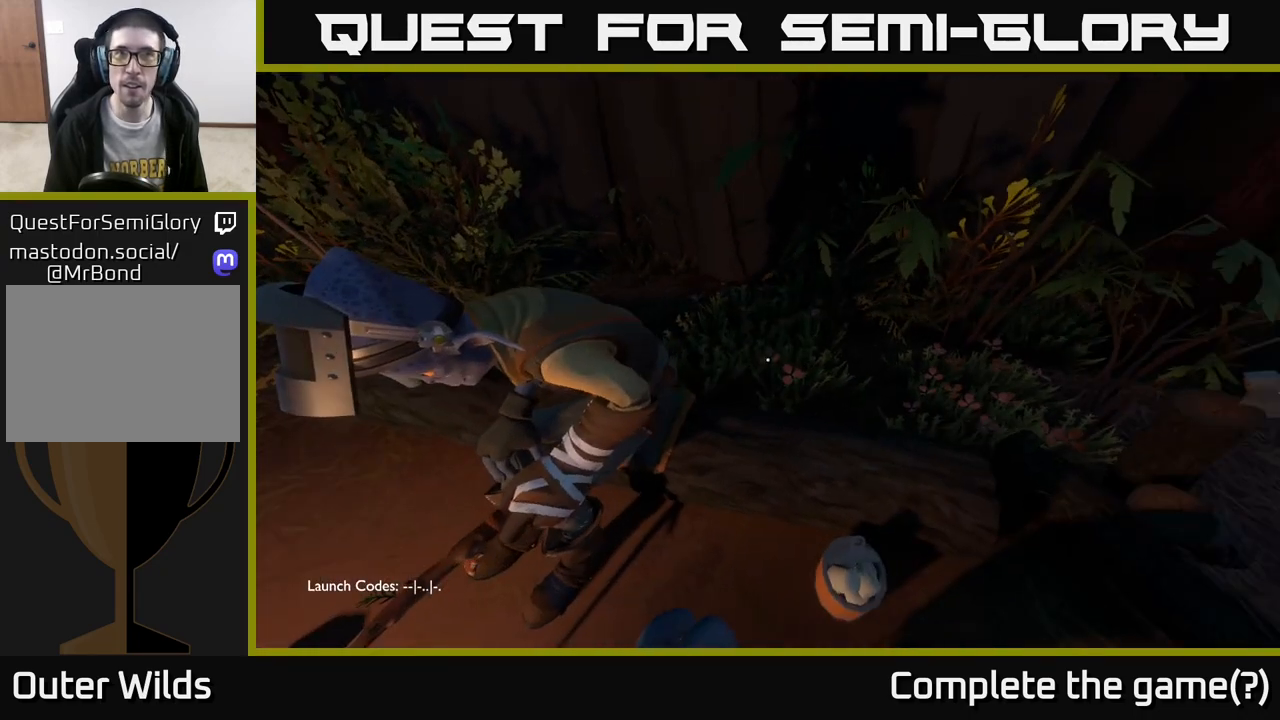
{"buttons": [], "left_stick": "up", "right_stick": "center", "events": [[450, "left_stick", "up"], [483, "right_stick", "center"]]}